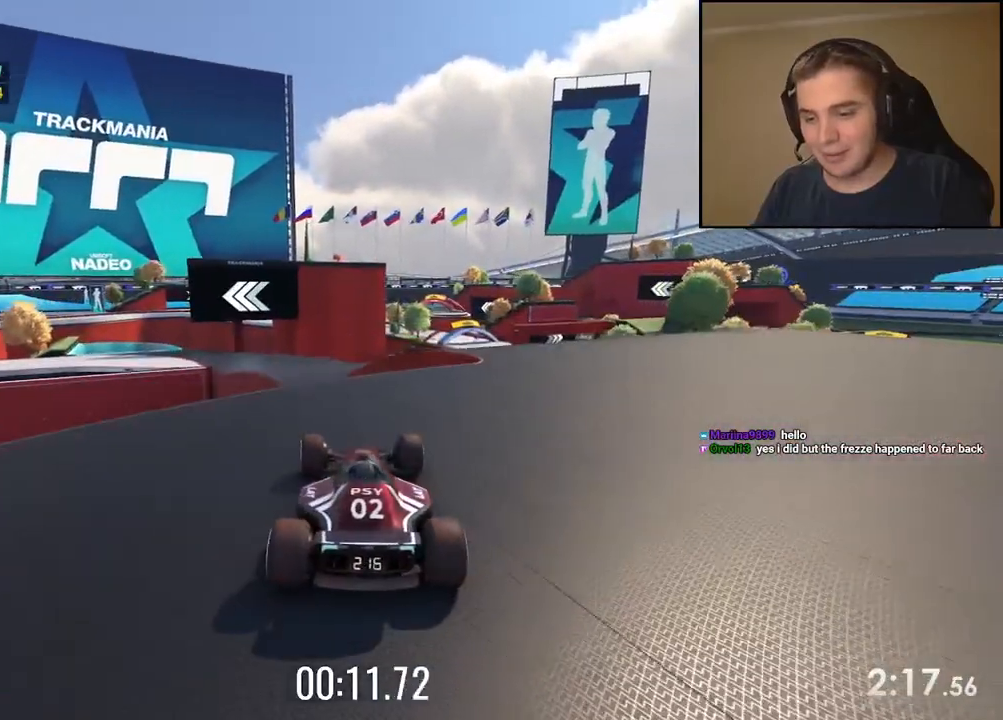
Gameplay with keyboard; each line is a JSON object with the keys held at the frame after it. "events" lists presses ("down") and releases ("up") of "down", "left", "right" and "up" between this image and that frame as [ms after this image, input, new state], when the widget could be followed in between. No other keys are recorded. Mouse input is not recorded.
{"keys": ["left", "up"], "events": [[34, "left", "up"], [167, "left", "down"], [284, "left", "up"], [401, "left", "down"]]}
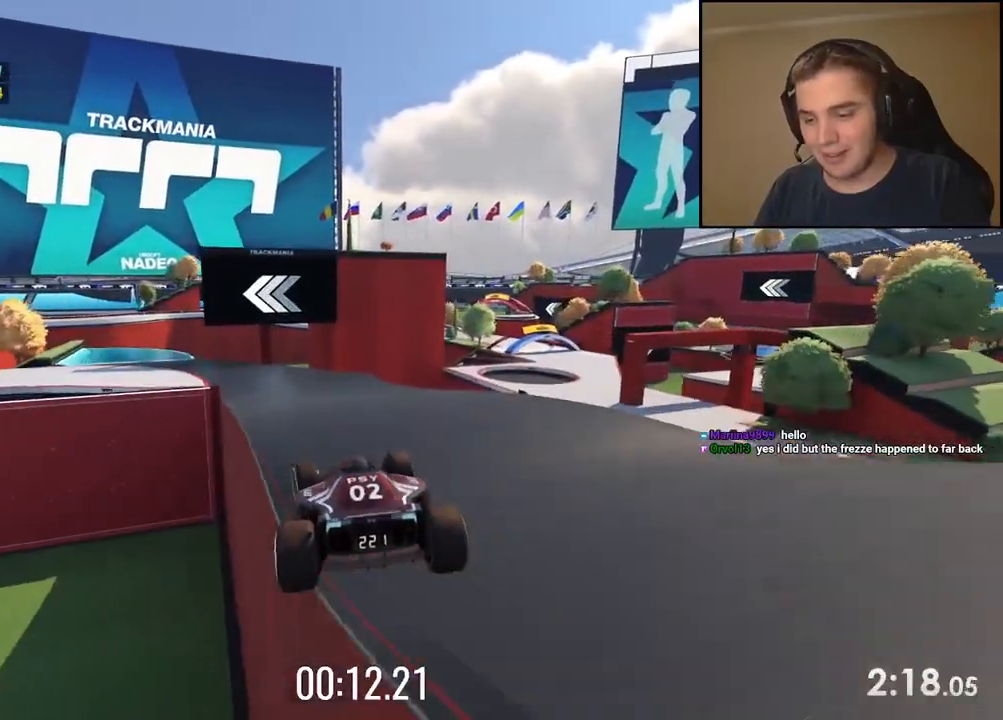
{"keys": ["left", "up"], "events": [[401, "down", "down"], [468, "down", "up"]]}
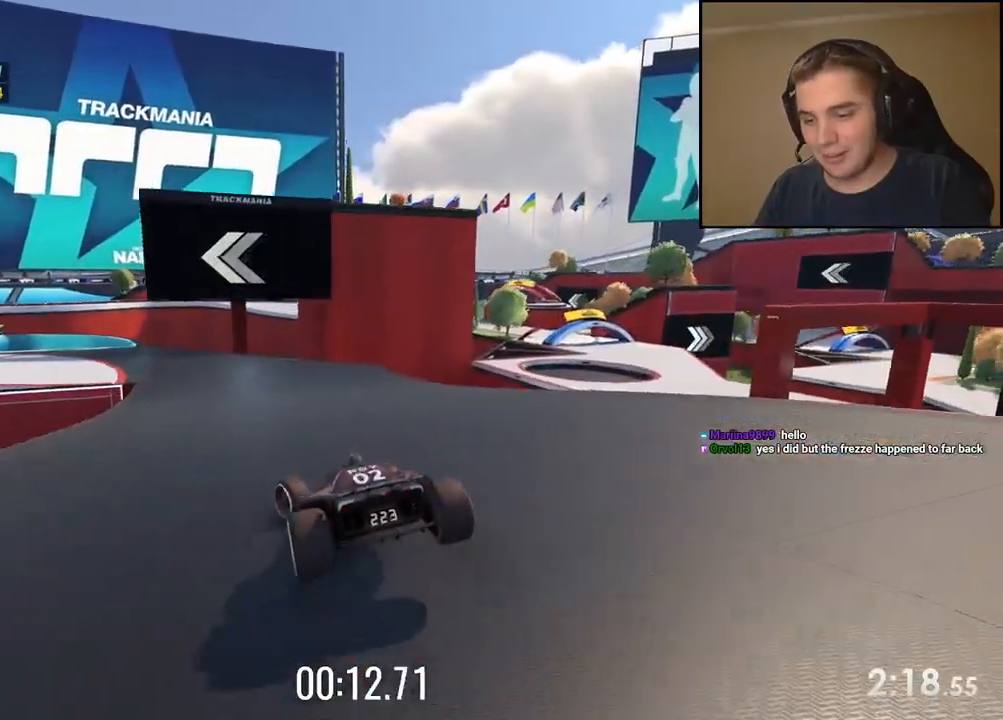
{"keys": ["left", "up"], "events": []}
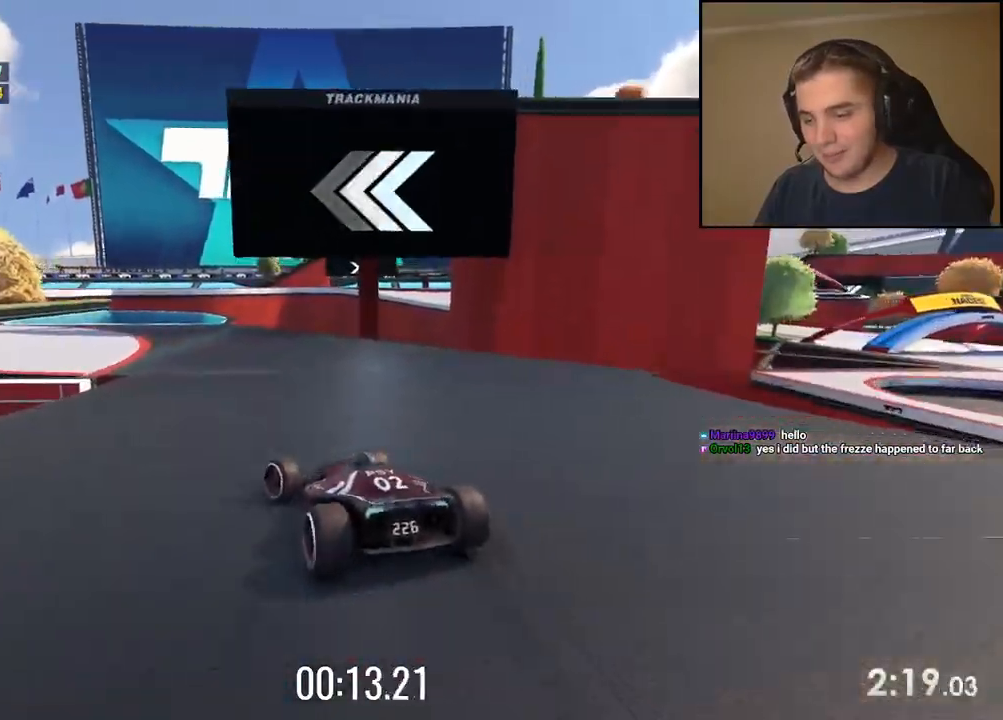
{"keys": ["left", "up"], "events": []}
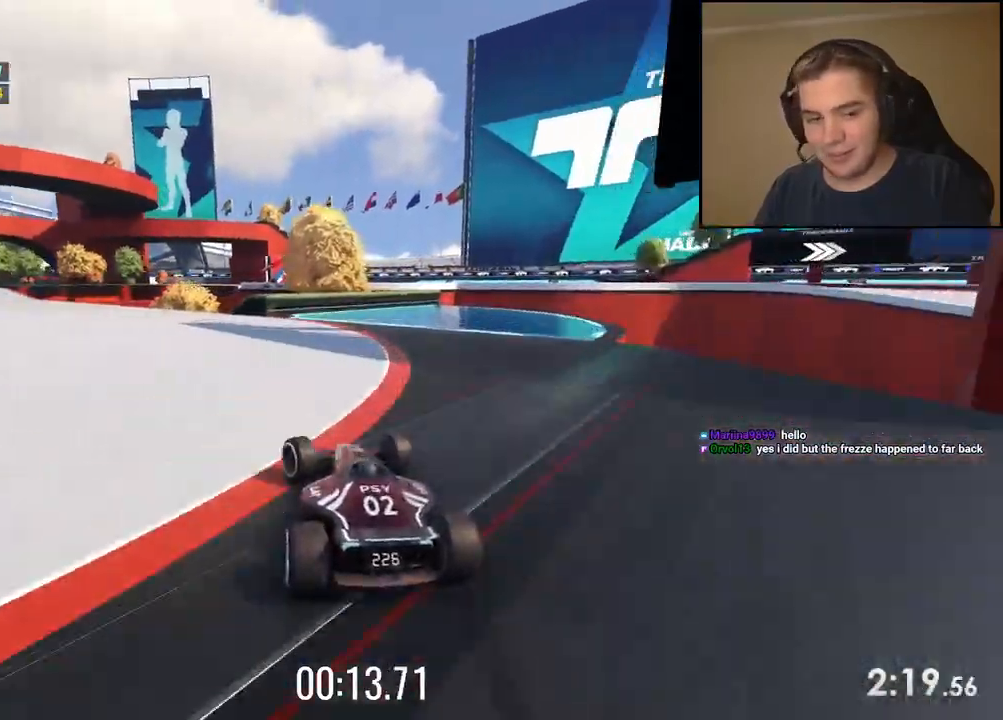
{"keys": ["left", "up"], "events": []}
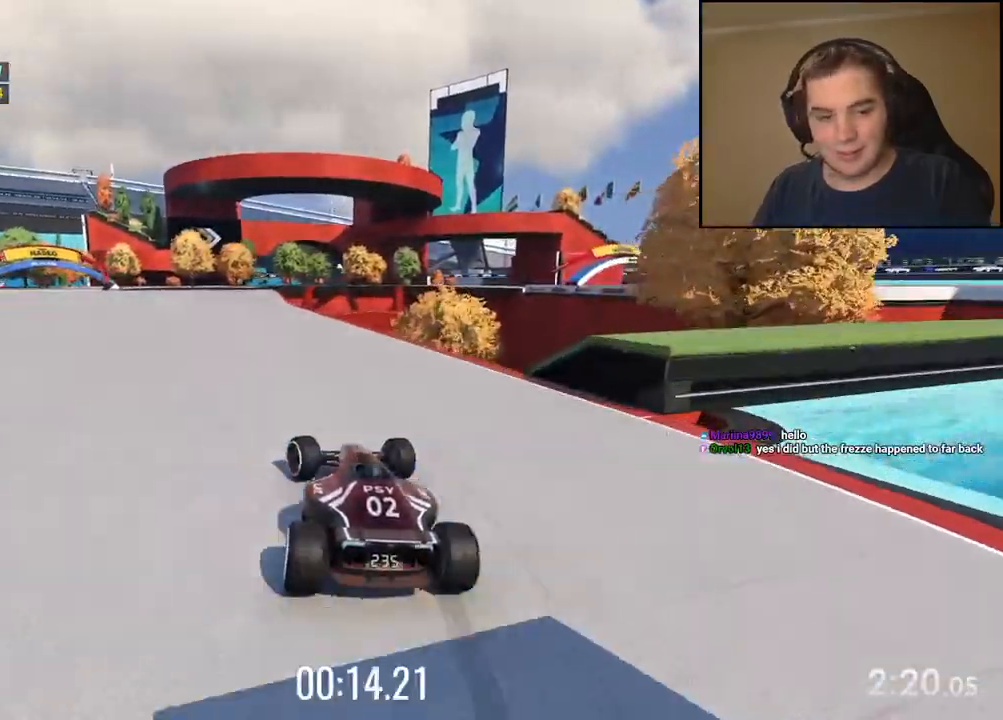
{"keys": ["left", "up"], "events": []}
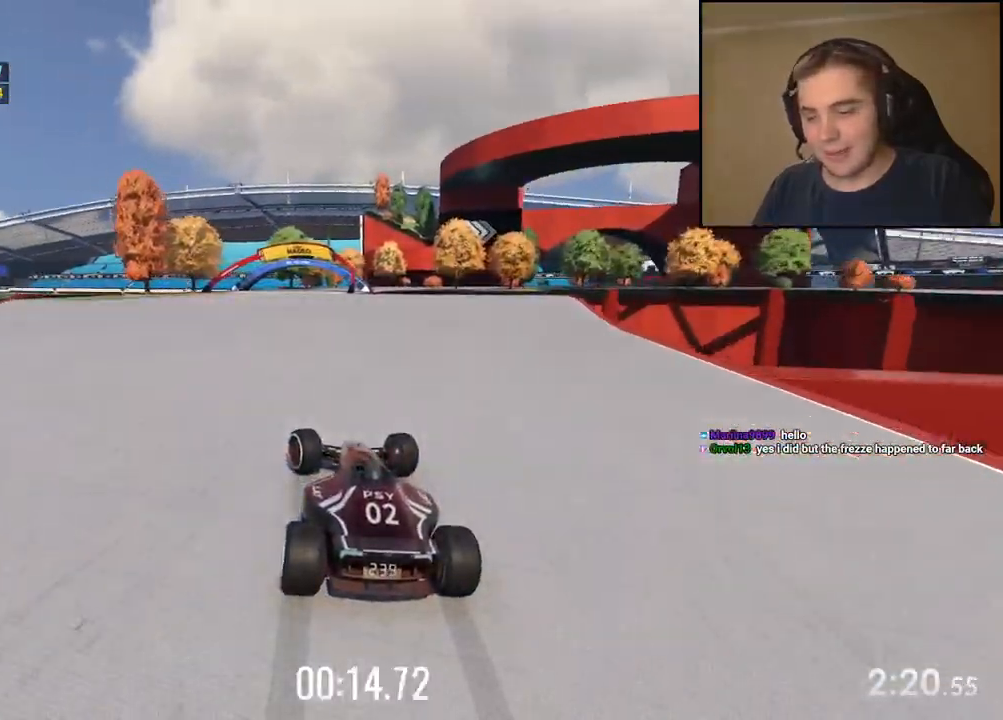
{"keys": ["up"], "events": [[83, "left", "up"], [200, "right", "down"], [334, "right", "up"]]}
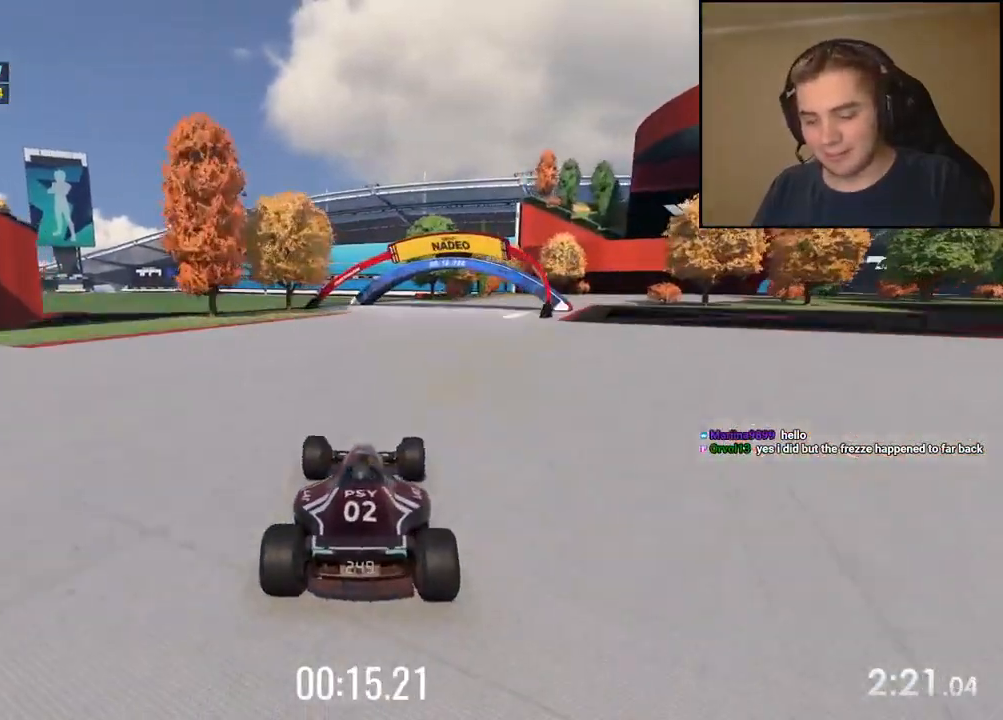
{"keys": ["up"], "events": [[33, "right", "down"], [183, "right", "up"], [283, "right", "down"], [450, "right", "up"]]}
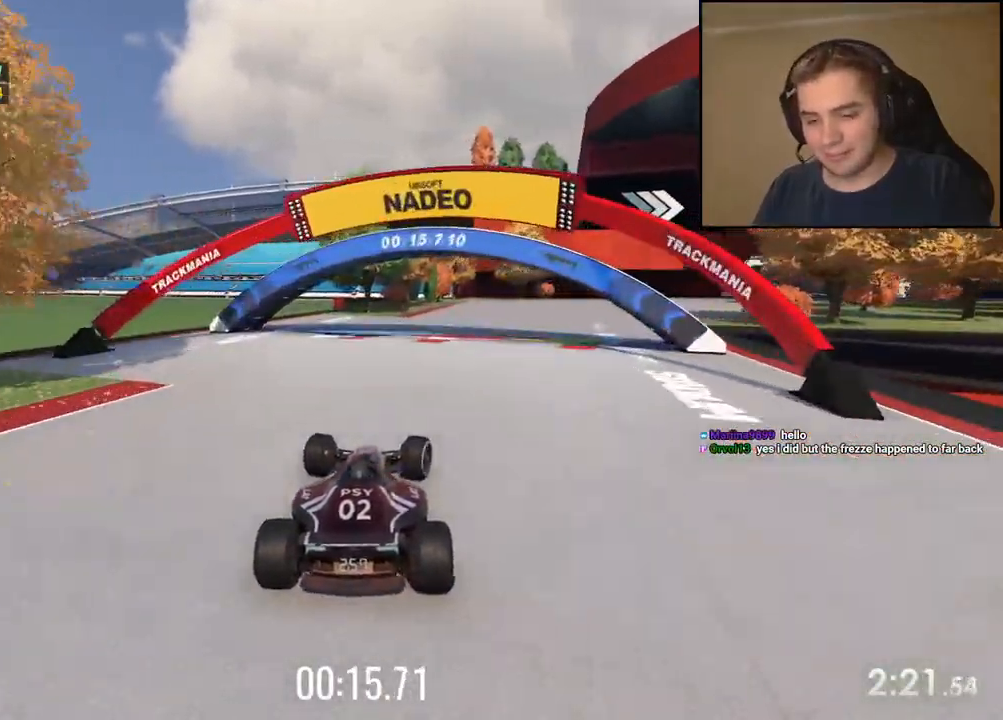
{"keys": ["right", "up"], "events": [[16, "right", "down"]]}
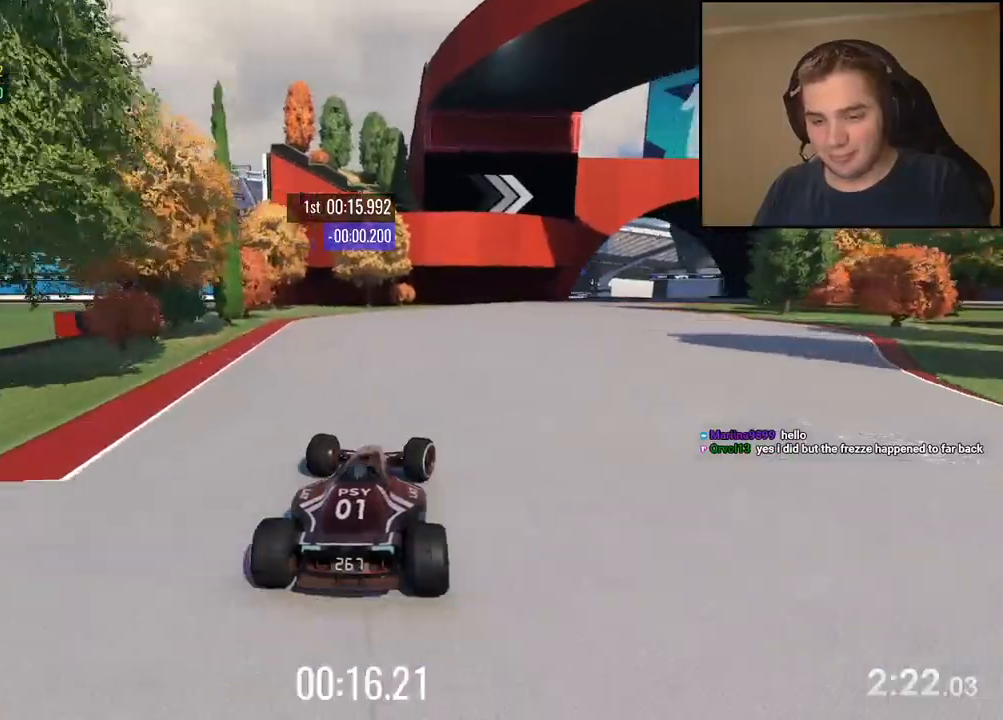
{"keys": ["down", "right", "up"], "events": [[418, "down", "down"]]}
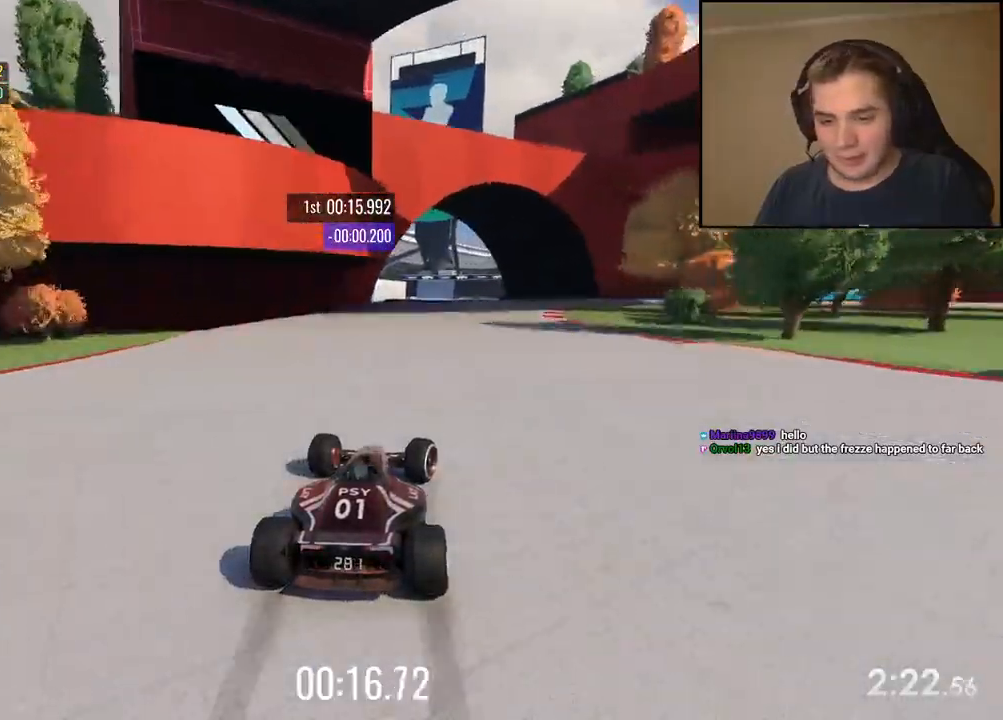
{"keys": ["down", "right"], "events": [[501, "up", "up"]]}
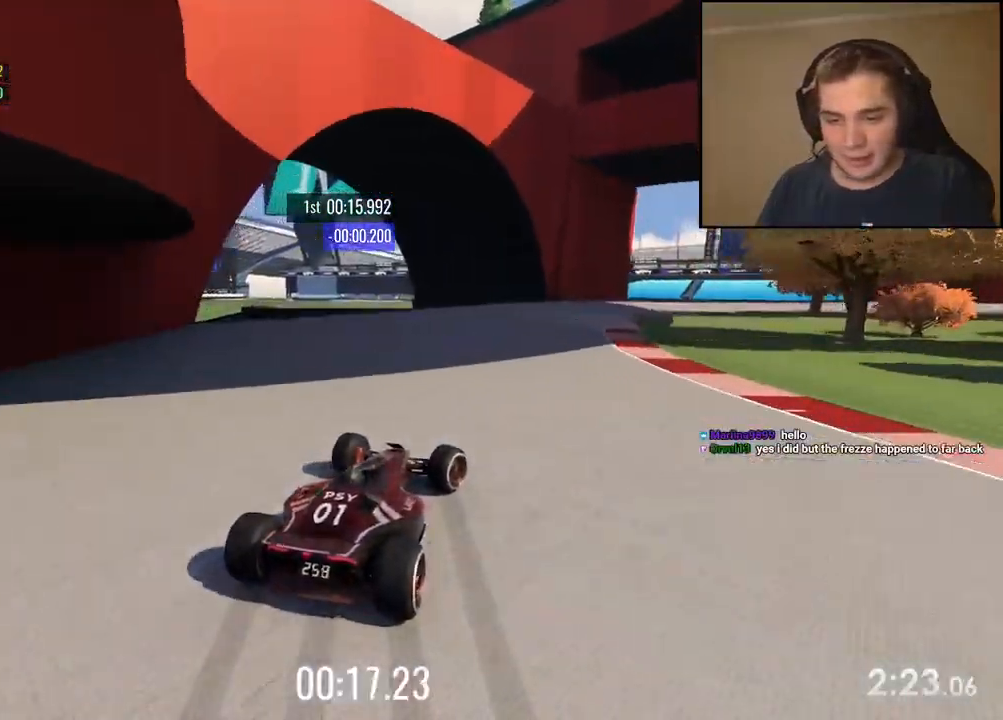
{"keys": ["right", "up"], "events": [[84, "down", "up"], [117, "up", "down"]]}
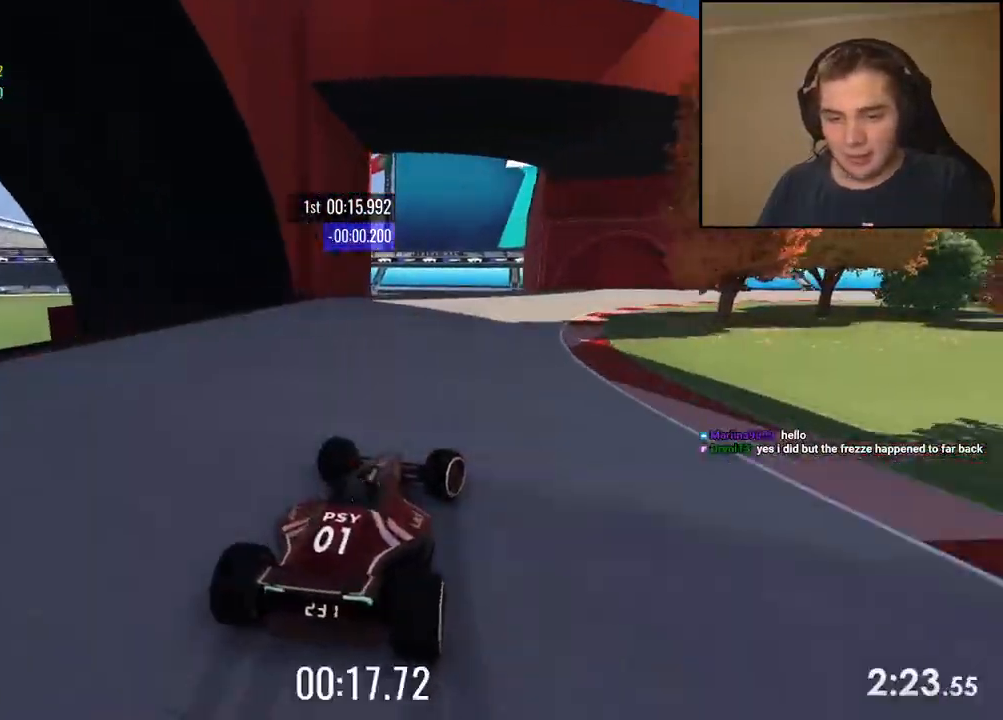
{"keys": ["right", "up"], "events": [[17, "up", "up"], [100, "up", "down"]]}
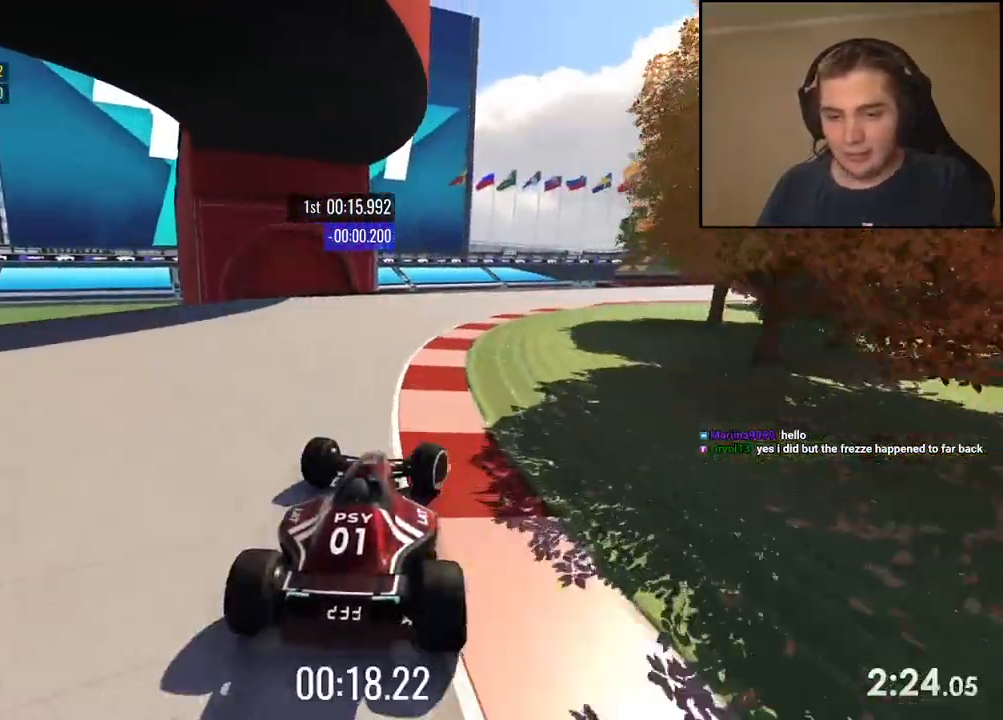
{"keys": ["right", "up"], "events": []}
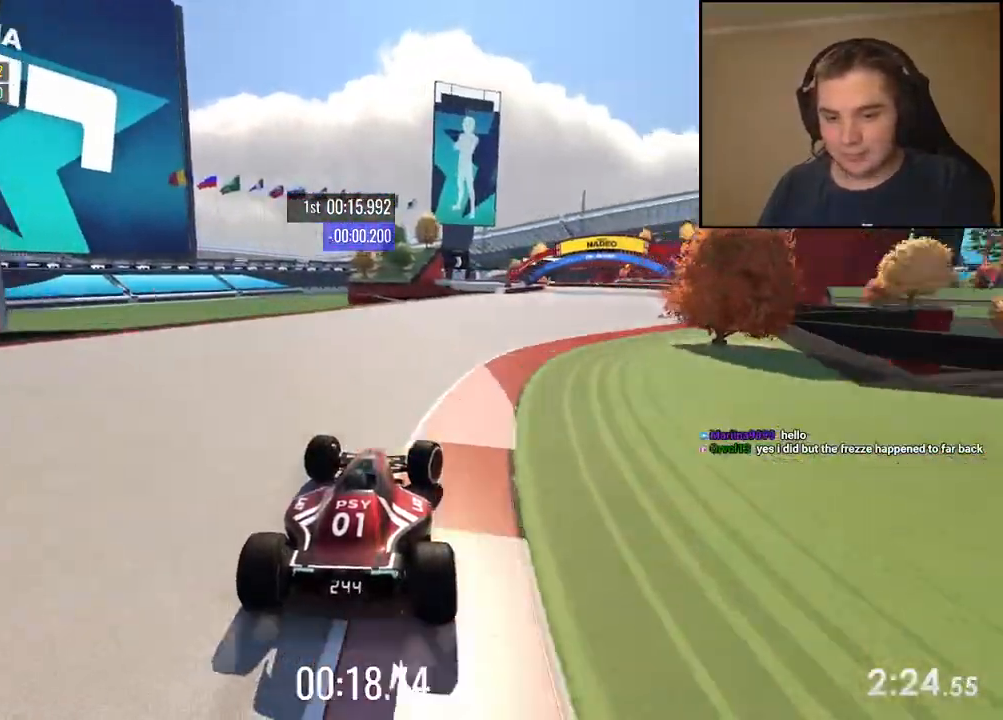
{"keys": ["up"], "events": [[367, "right", "up"]]}
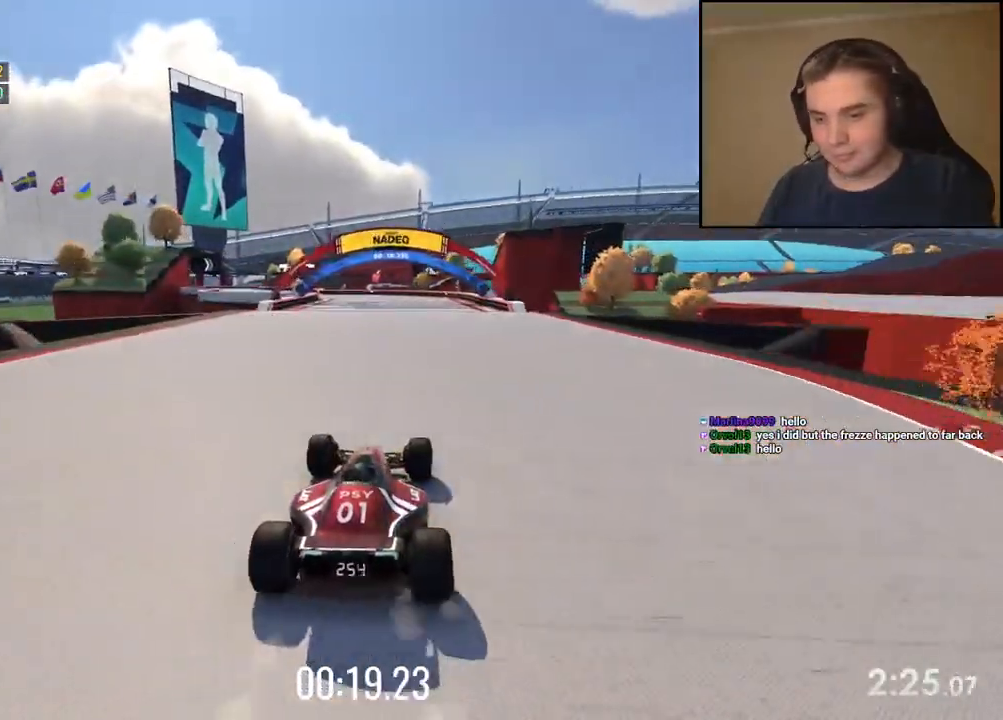
{"keys": ["up"], "events": [[134, "left", "down"], [250, "left", "up"], [384, "left", "down"], [501, "left", "up"]]}
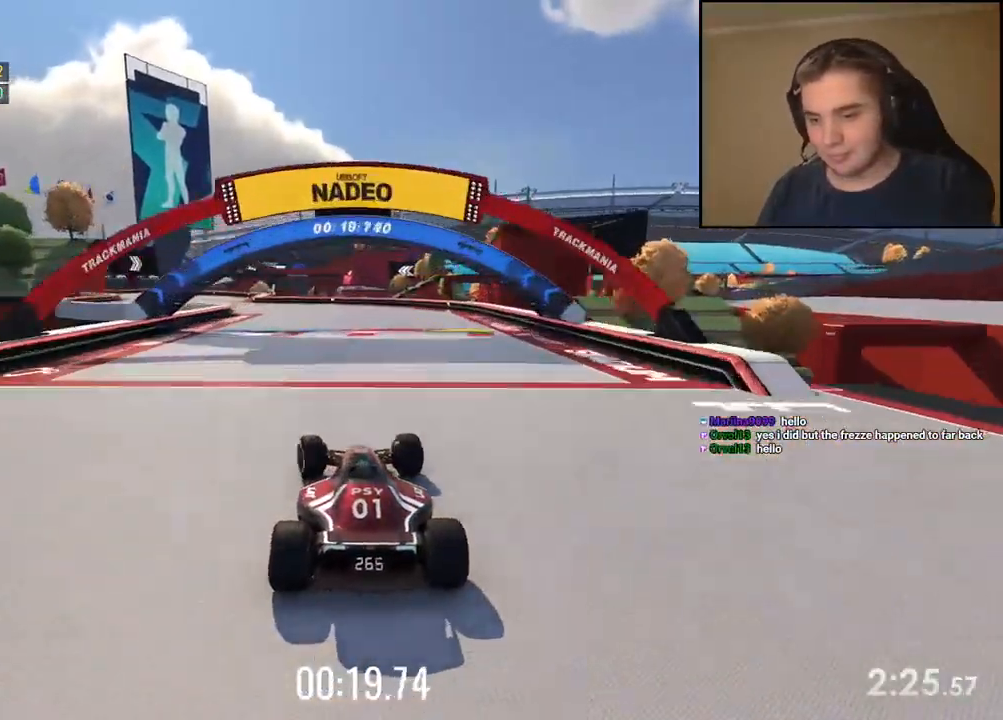
{"keys": ["left", "up"], "events": [[67, "left", "down"]]}
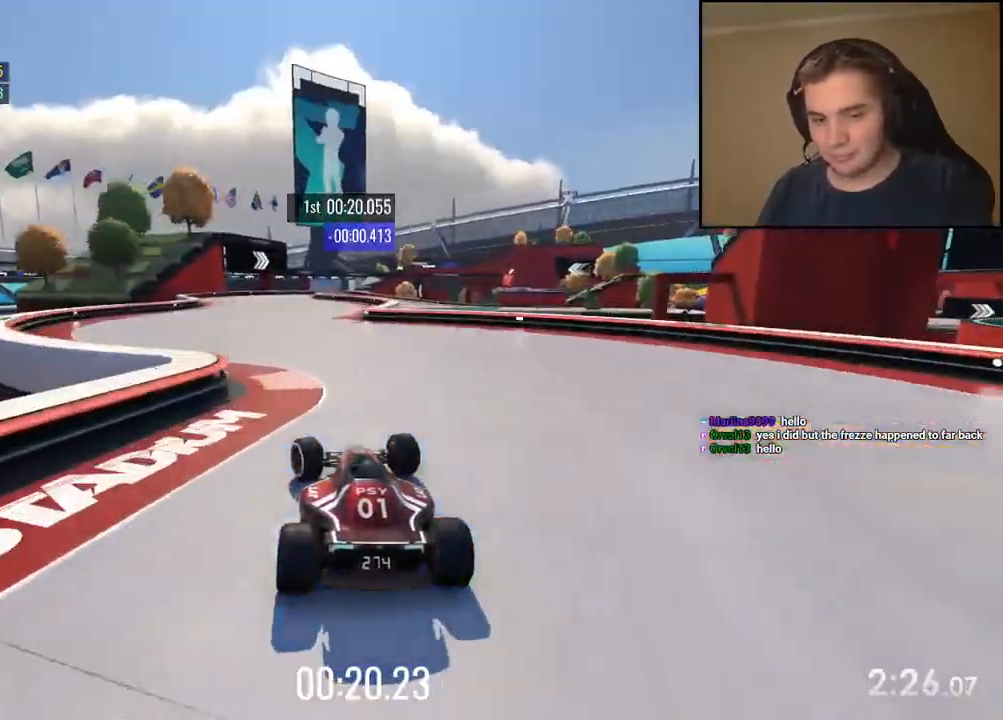
{"keys": ["right", "up"], "events": [[284, "left", "up"], [451, "right", "down"]]}
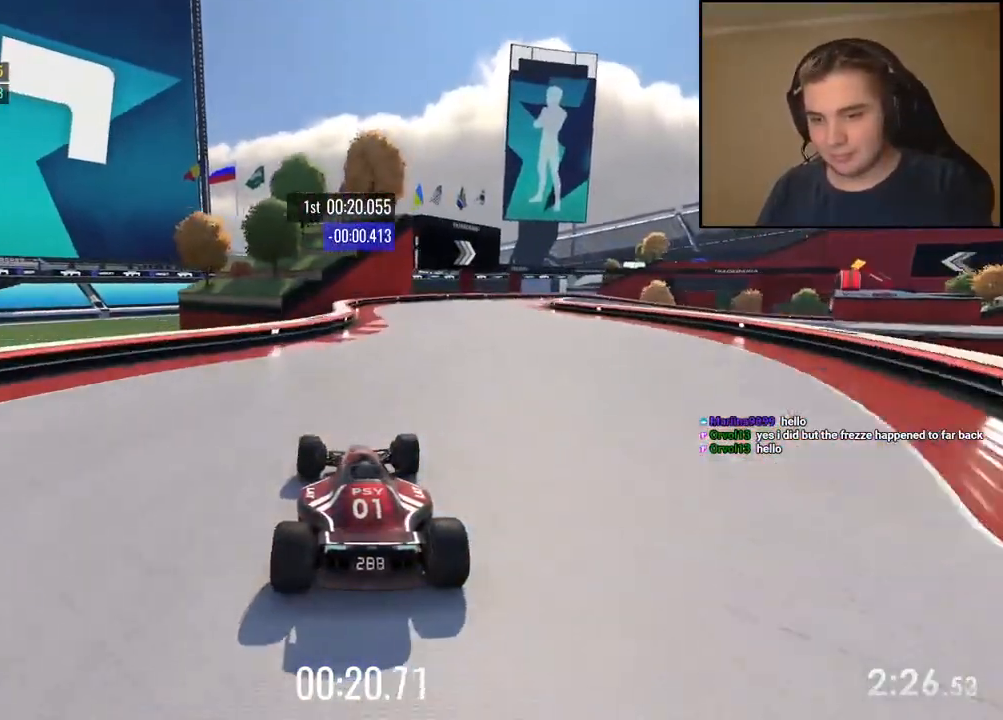
{"keys": ["right", "up"], "events": []}
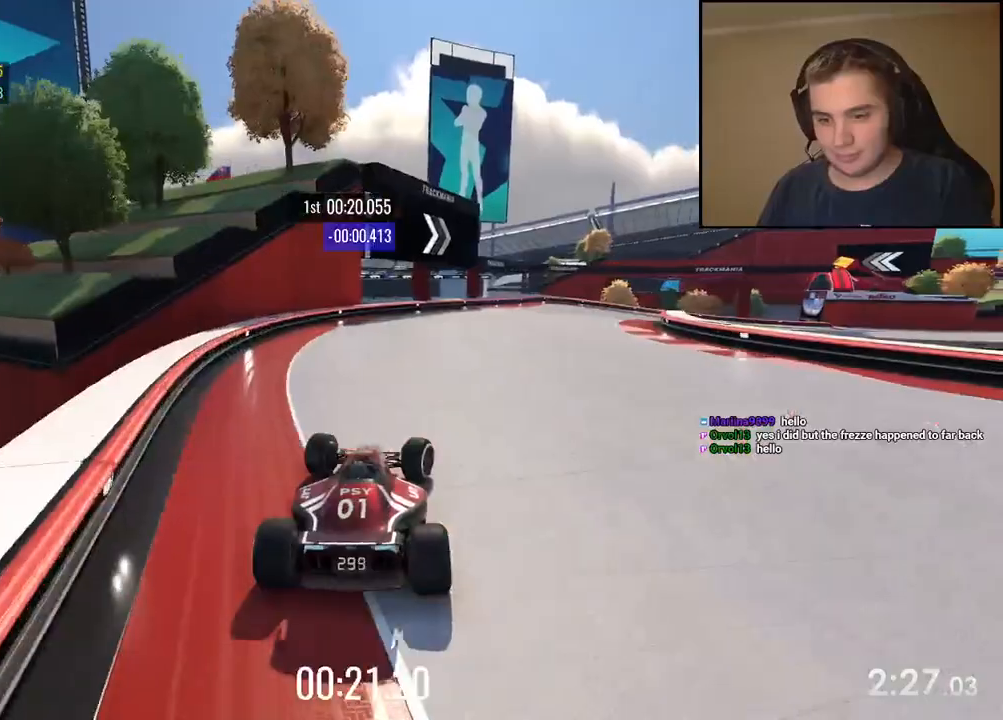
{"keys": ["down", "right", "up"], "events": [[234, "down", "down"], [284, "right", "up"], [317, "right", "down"]]}
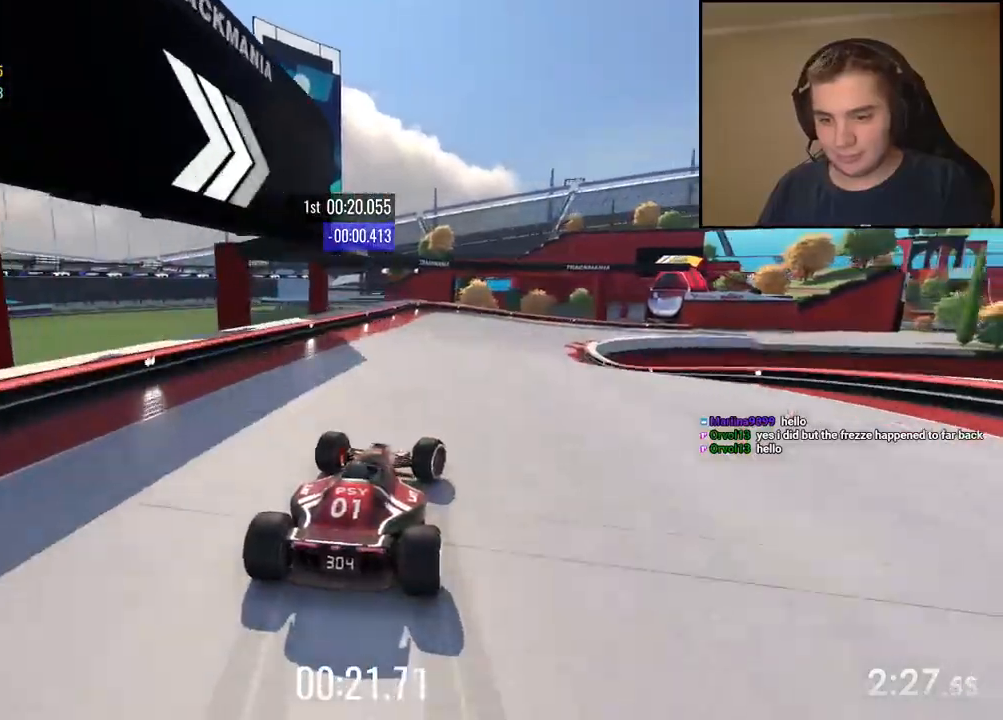
{"keys": ["down", "right", "up"], "events": [[184, "down", "up"], [217, "right", "up"], [300, "right", "down"], [384, "down", "down"]]}
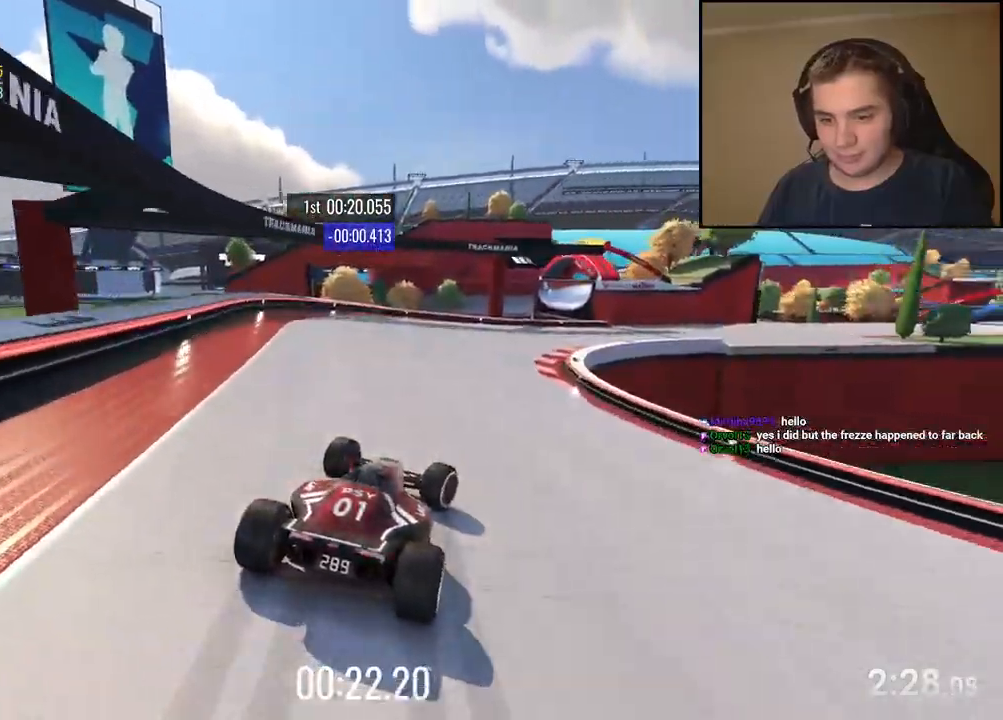
{"keys": ["up"], "events": [[83, "down", "up"], [267, "down", "down"], [401, "down", "up"], [434, "right", "up"]]}
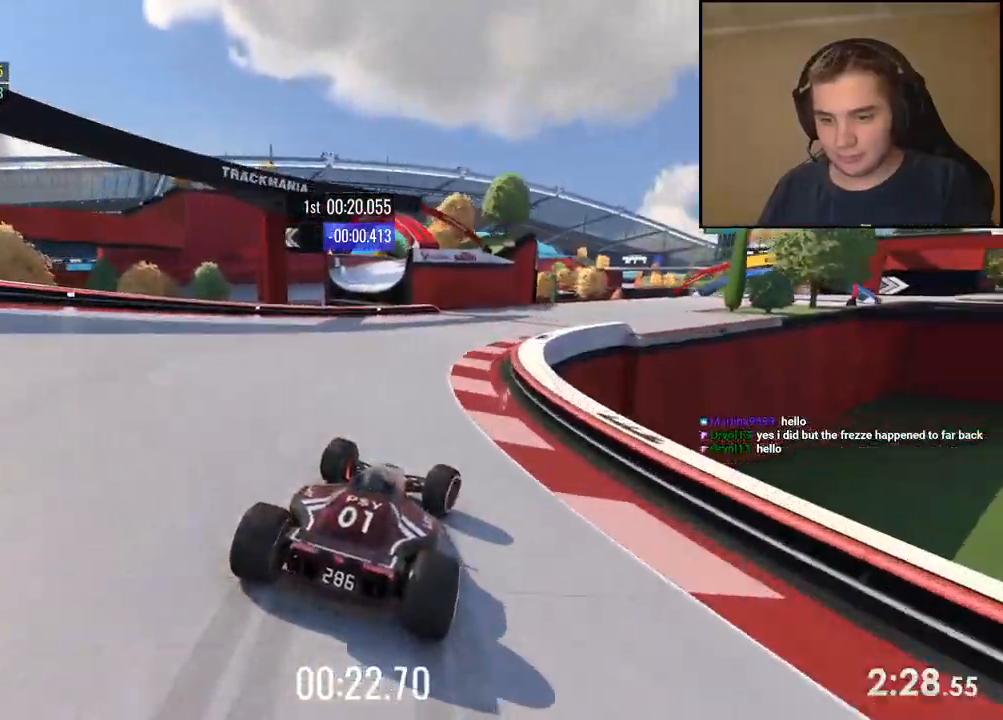
{"keys": ["right", "up"], "events": [[50, "right", "down"]]}